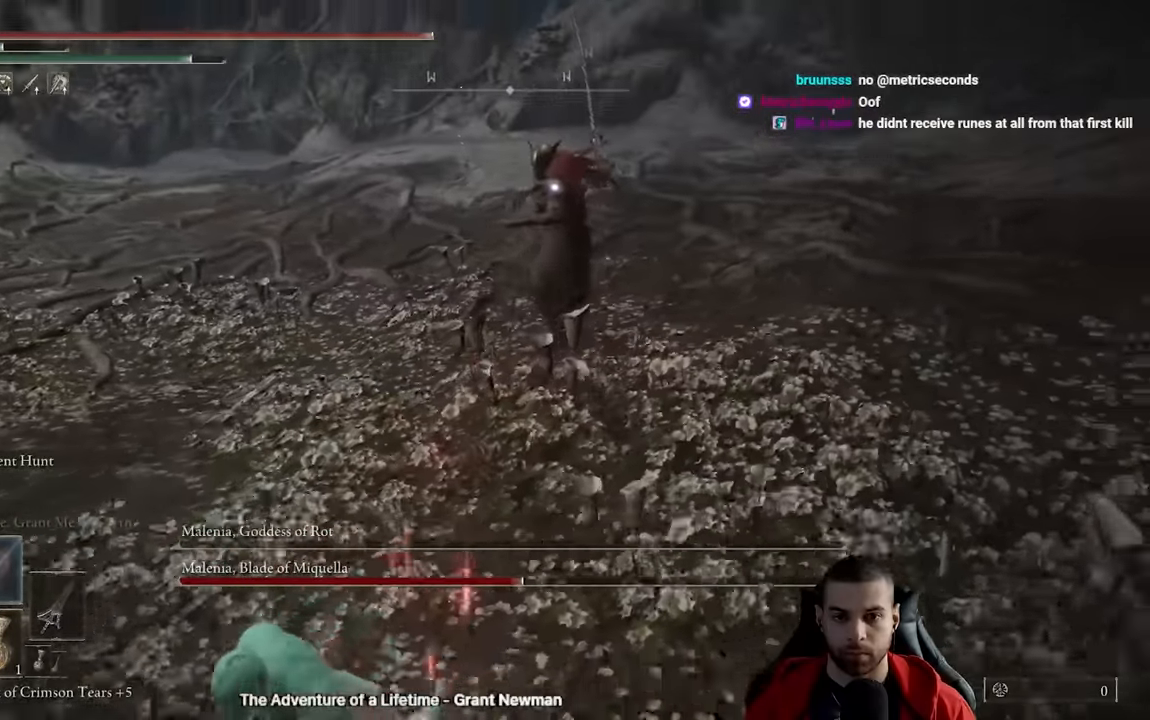
Gameplay with a controller (Xbox layout); each line is a JSON object with the inputs held at the frame after it. "events" lists button and stick changes between this image and that frame as [ms after this image, input, new state], when the widget could be followed in between.
{"buttons": [], "left_stick": "left", "right_stick": "center", "events": [[67, "B", "up"], [333, "left_stick", "left"]]}
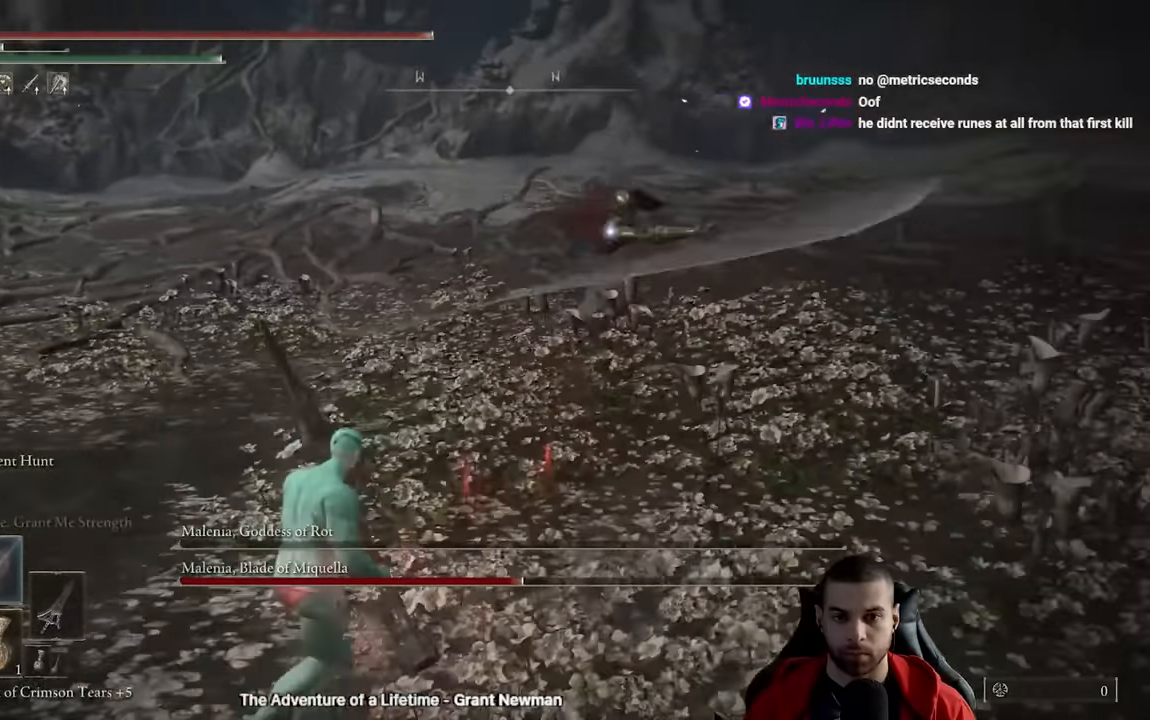
{"buttons": [], "left_stick": "down-left", "right_stick": "center", "events": [[50, "left_stick", "up-left"], [267, "left_stick", "left"], [383, "left_stick", "down-left"]]}
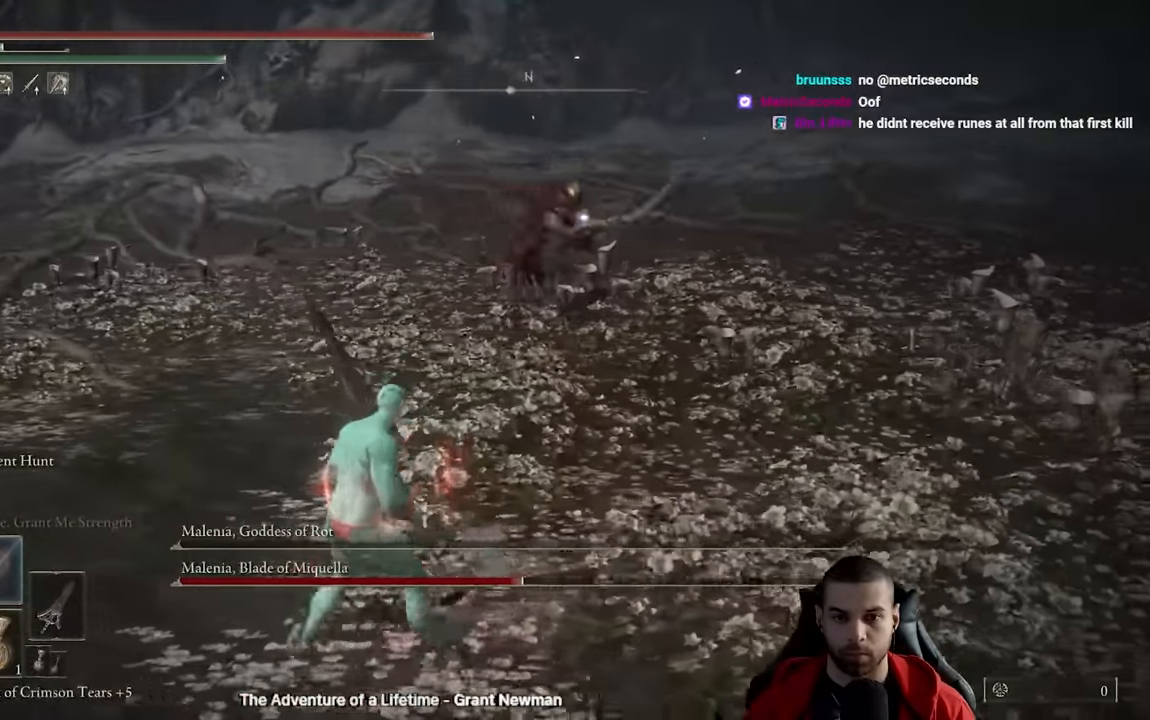
{"buttons": [], "left_stick": "down-left", "right_stick": "center", "events": [[233, "left_stick", "left"], [367, "left_stick", "down-left"]]}
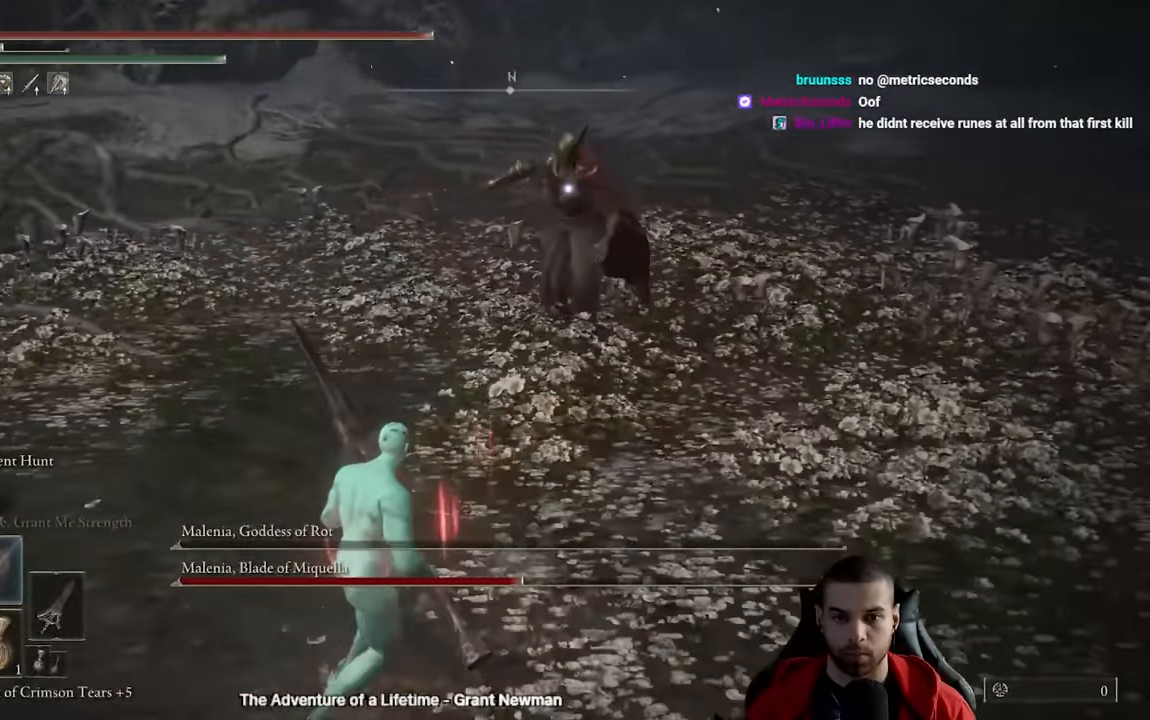
{"buttons": [], "left_stick": "down-left", "right_stick": "center", "events": []}
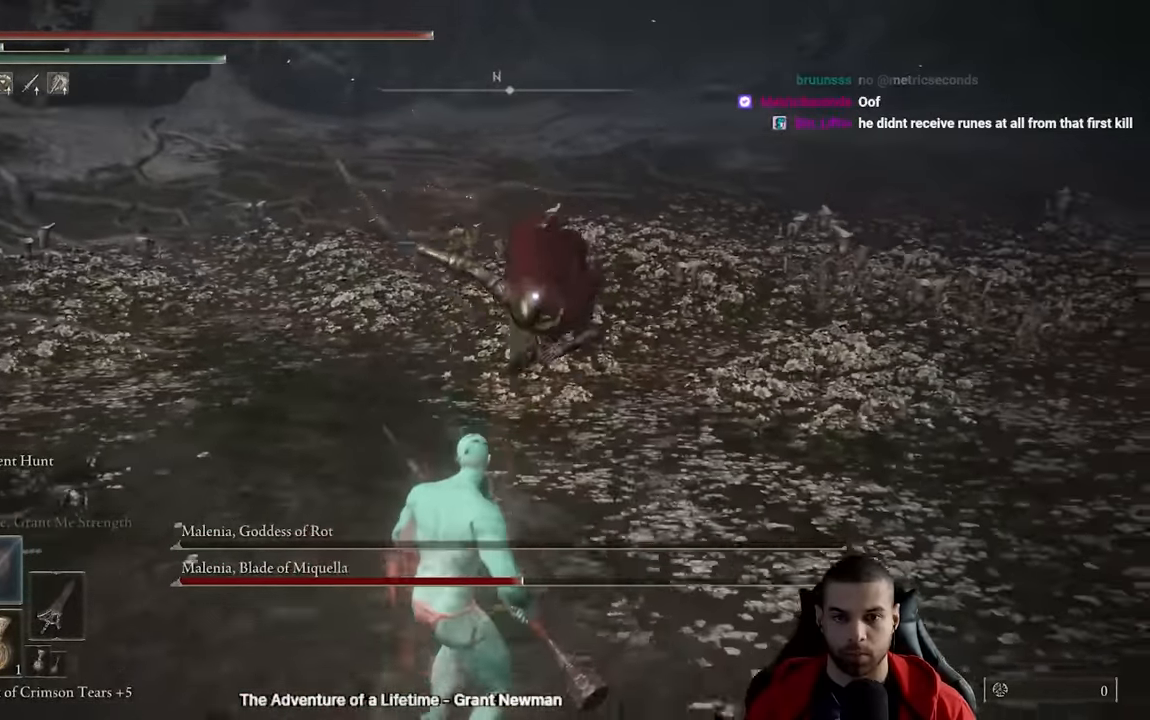
{"buttons": [], "left_stick": "center", "right_stick": "center"}
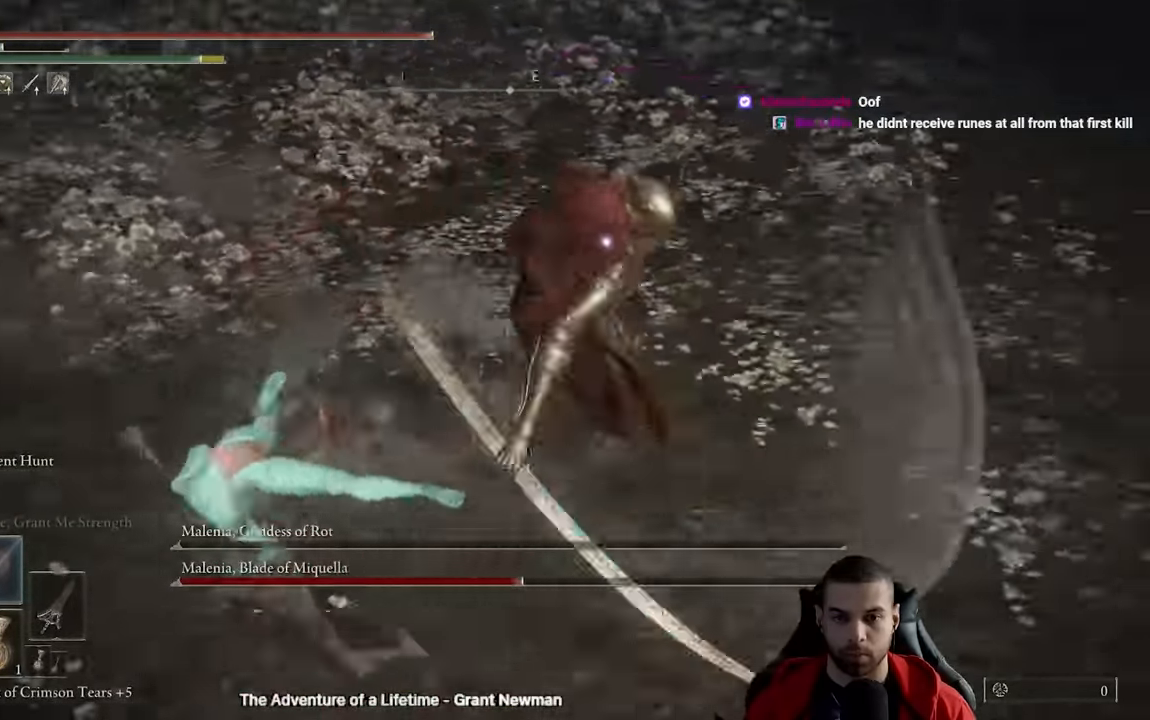
{"buttons": [], "left_stick": "down-left", "right_stick": "center", "events": [[117, "left_stick", "left"], [167, "left_stick", "down-left"]]}